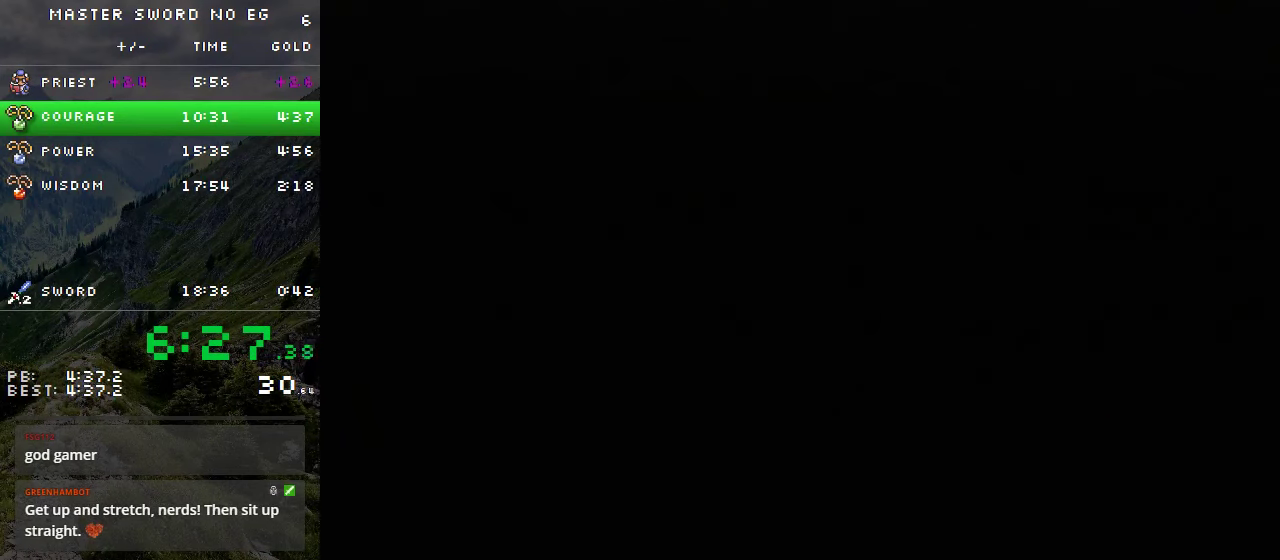
Gameplay with a controller (Nintendo layout); each line is a JSON object with the inputs held at the frame after it. "events" lists button and stick changes between this image and that frame as [ms after this image, input, new state], when the widget could be followed in between. Not read: A L3 R3 X Y.
{"buttons": ["DPAD_DOWN"], "events": [[367, "DPAD_DOWN", "down"]]}
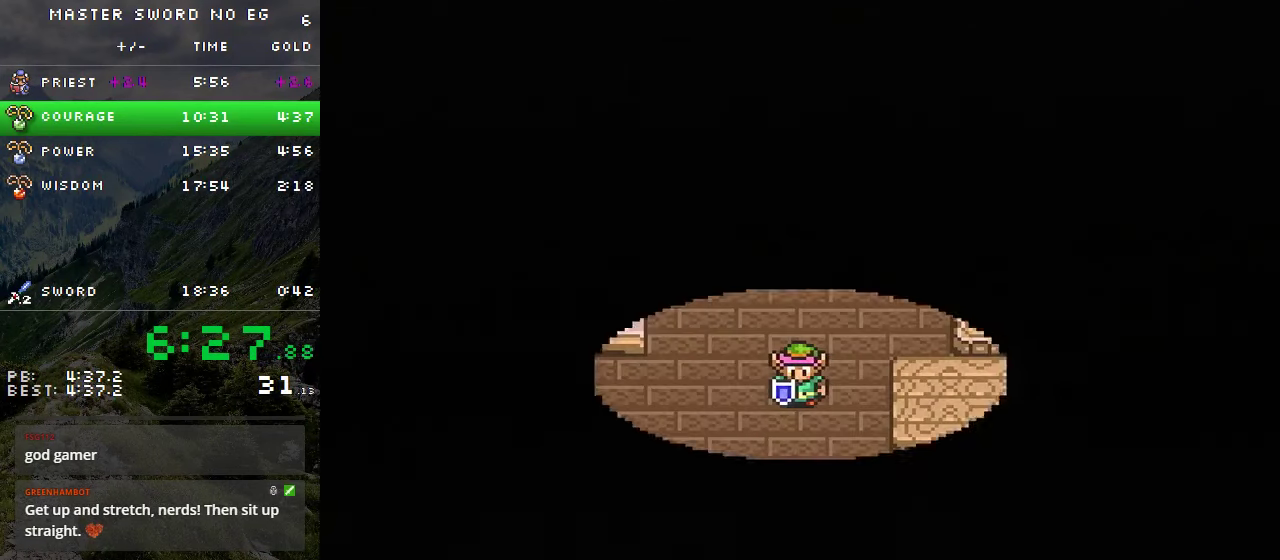
{"buttons": ["DPAD_DOWN"], "events": []}
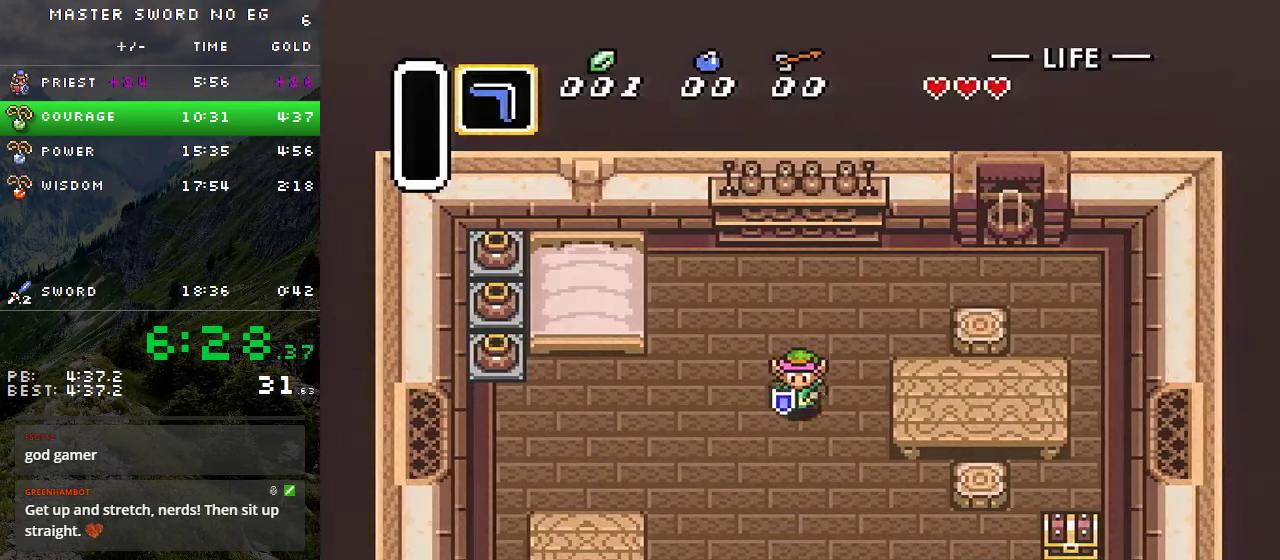
{"buttons": ["DPAD_DOWN"], "events": []}
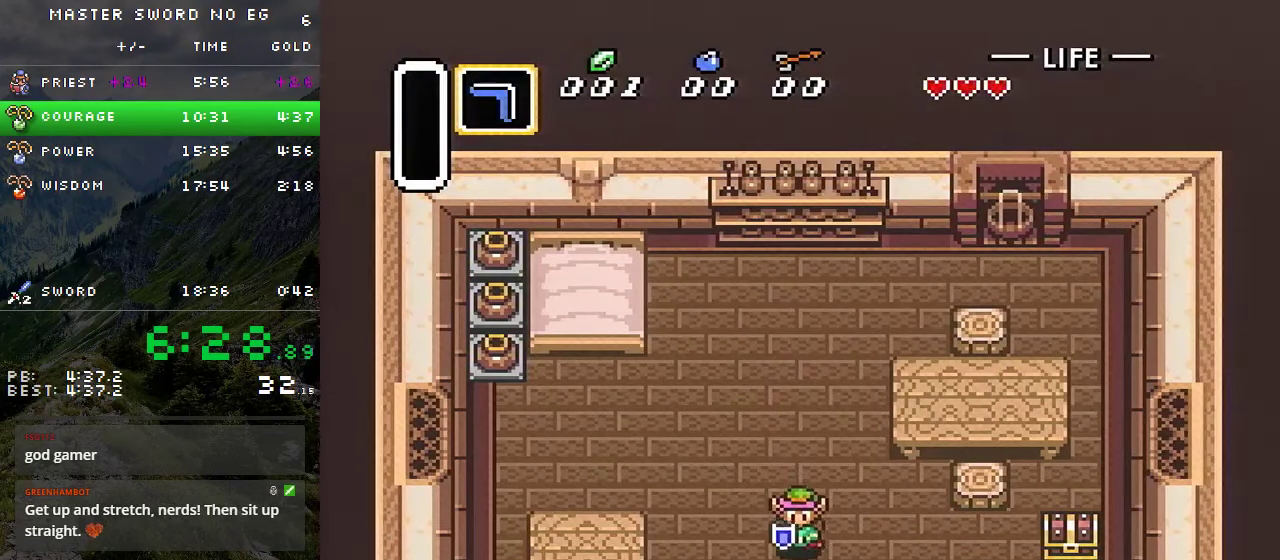
{"buttons": ["DPAD_DOWN"], "events": []}
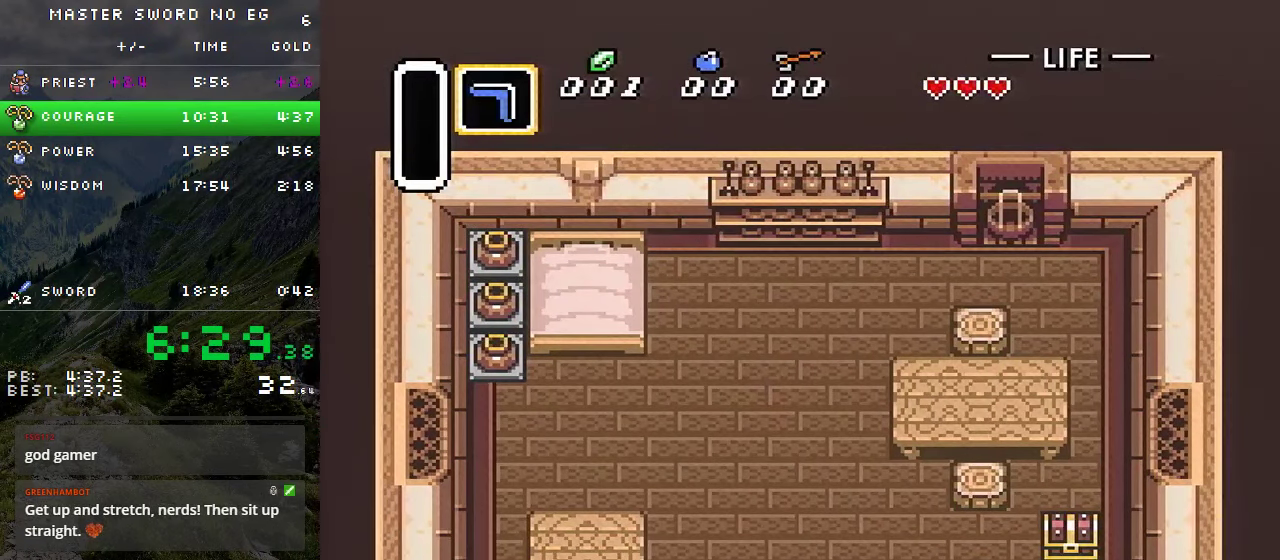
{"buttons": ["DPAD_DOWN"], "events": []}
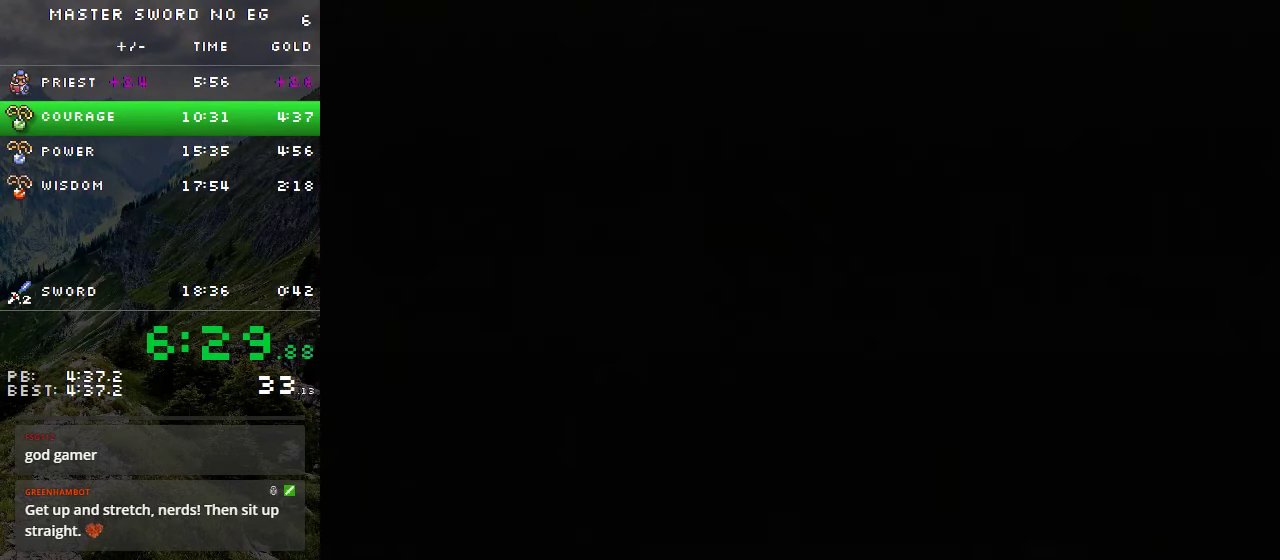
{"buttons": ["DPAD_DOWN"], "events": []}
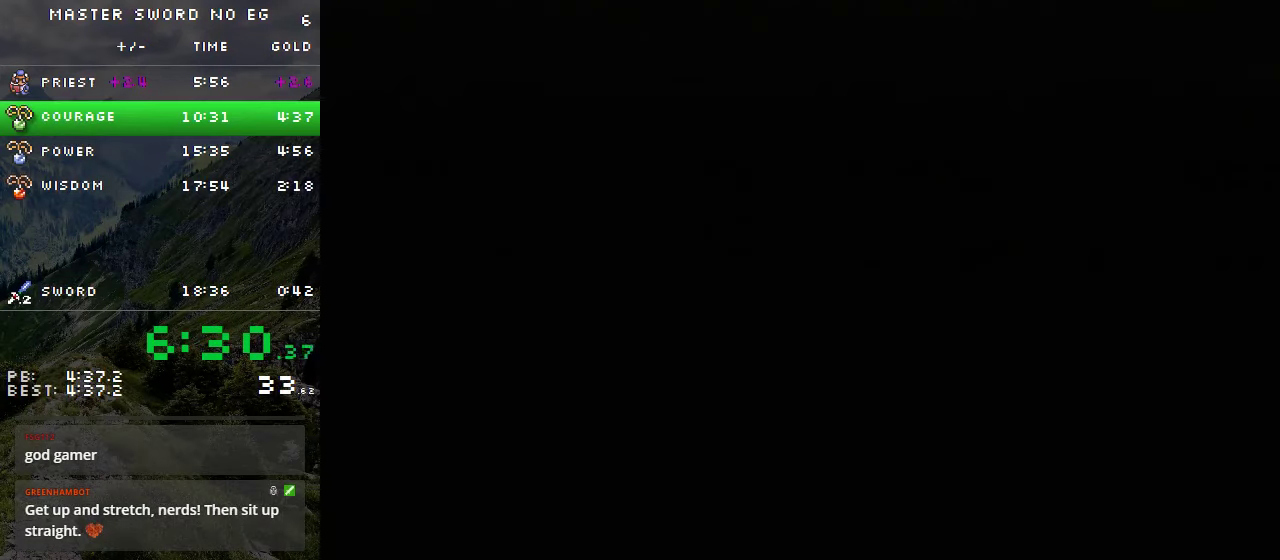
{"buttons": ["DPAD_DOWN", "DPAD_RIGHT"], "events": [[383, "DPAD_DOWN", "up"], [483, "DPAD_DOWN", "down"], [483, "DPAD_RIGHT", "down"]]}
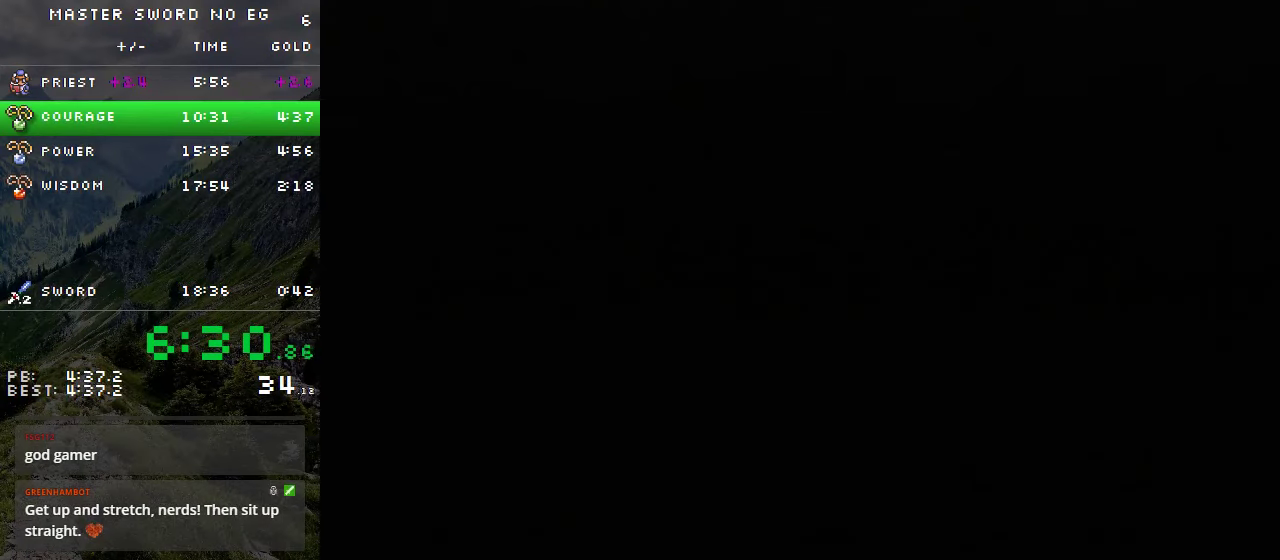
{"buttons": ["DPAD_DOWN", "DPAD_RIGHT"], "events": []}